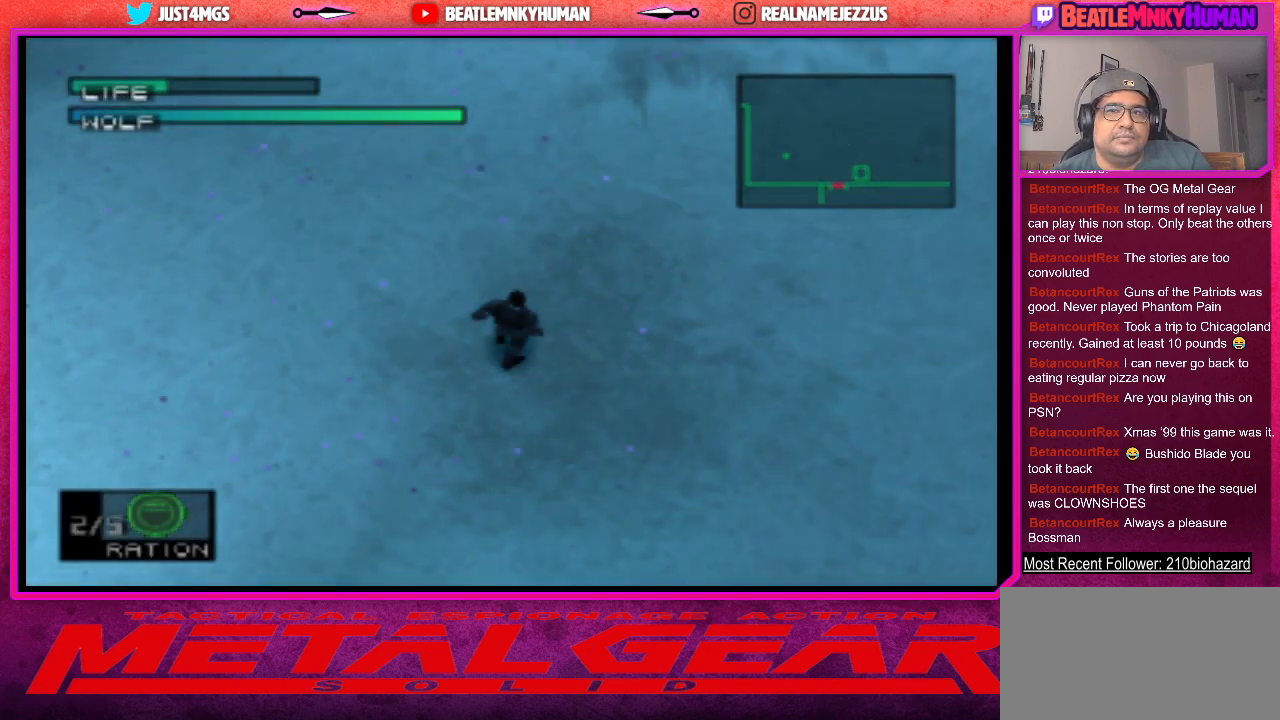
Gameplay with a controller (arcade stick); each line is a JSON object with the inputs held at the frame after it. "events" lists button and stick changes between this image and that frame as [ms after this image, input, new state], when the widget could be followed in between. Not read: L3 R3.
{"buttons": ["R2"], "left_stick": "center", "events": [[183, "R2", "down"]]}
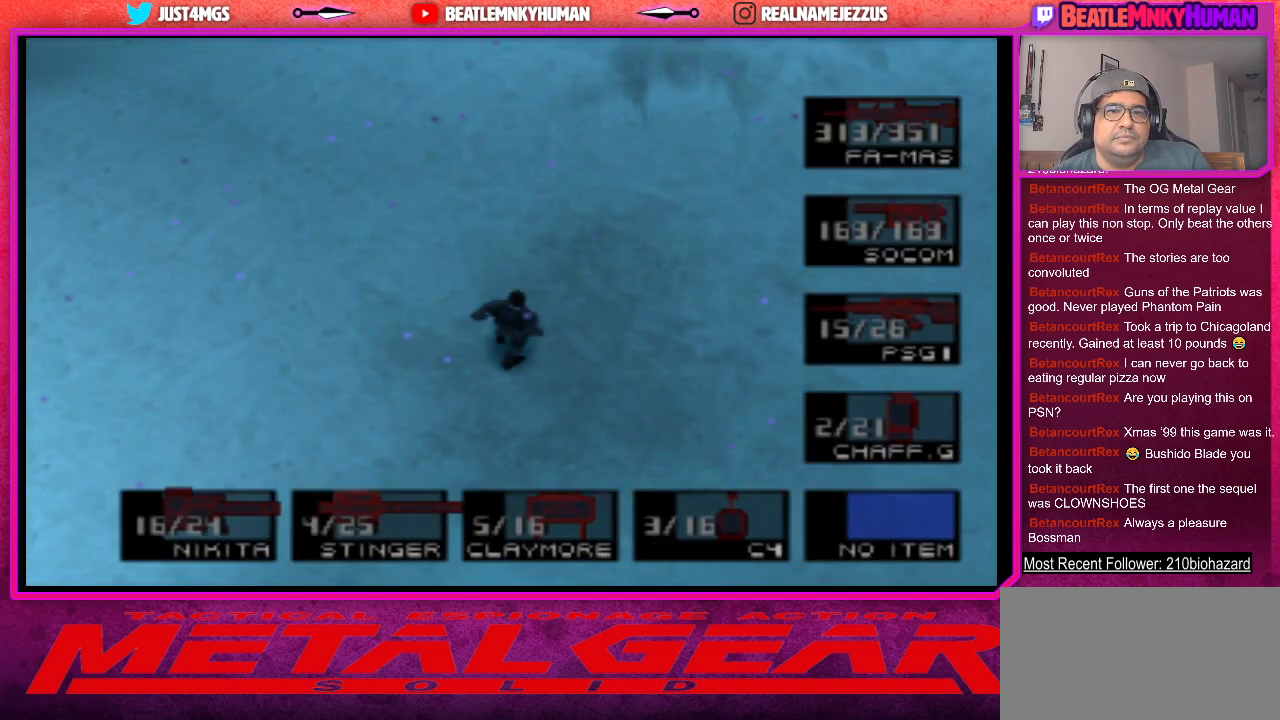
{"buttons": ["R2"], "left_stick": "center", "events": []}
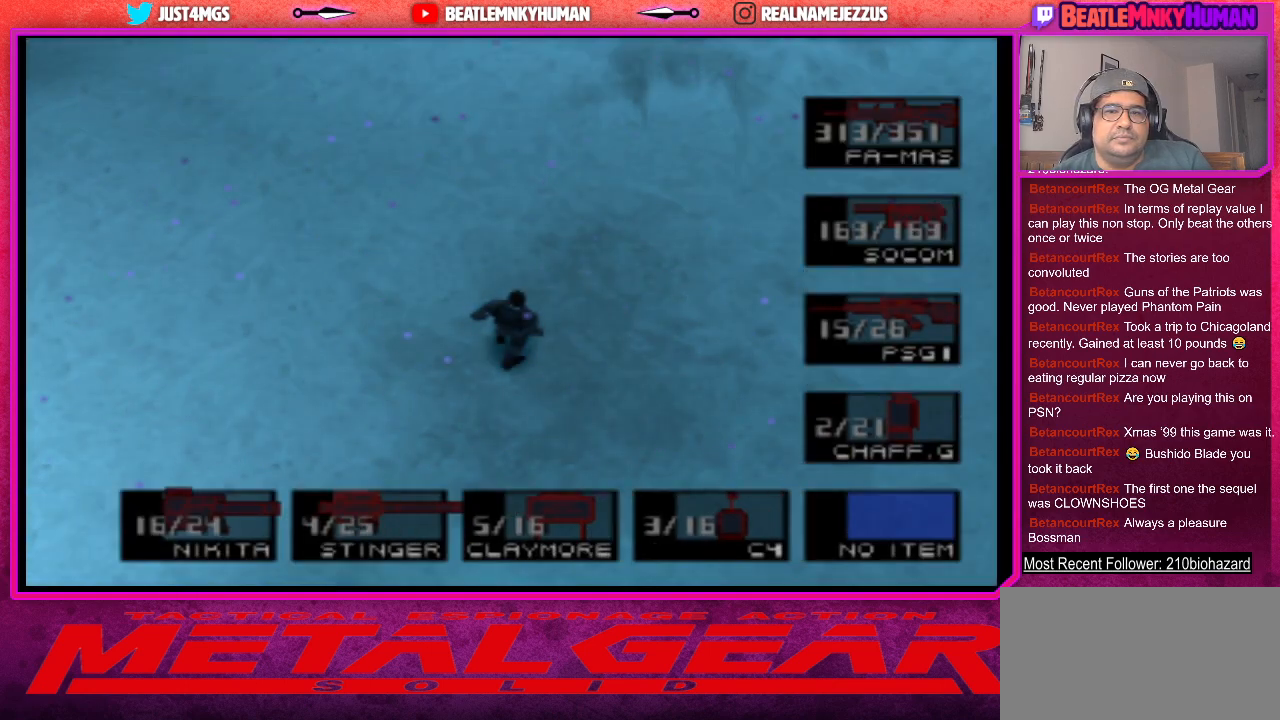
{"buttons": ["R2"], "left_stick": "center", "events": []}
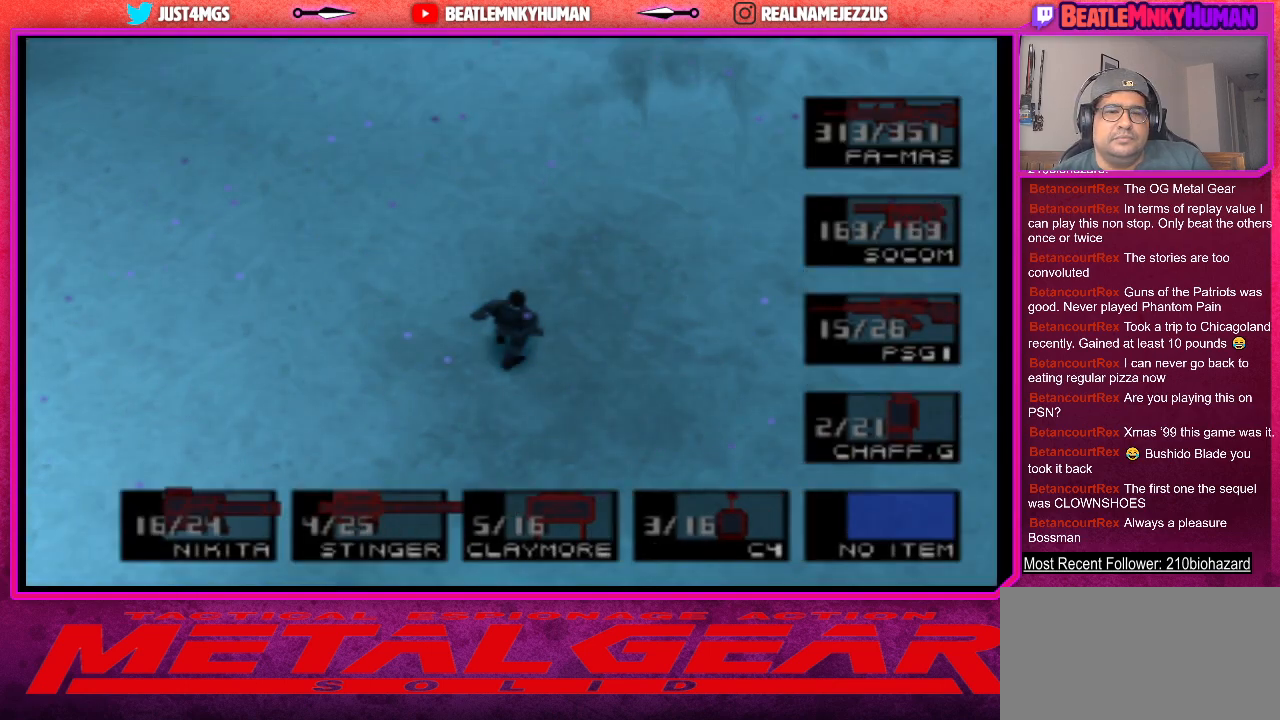
{"buttons": ["R2"], "left_stick": "center", "events": []}
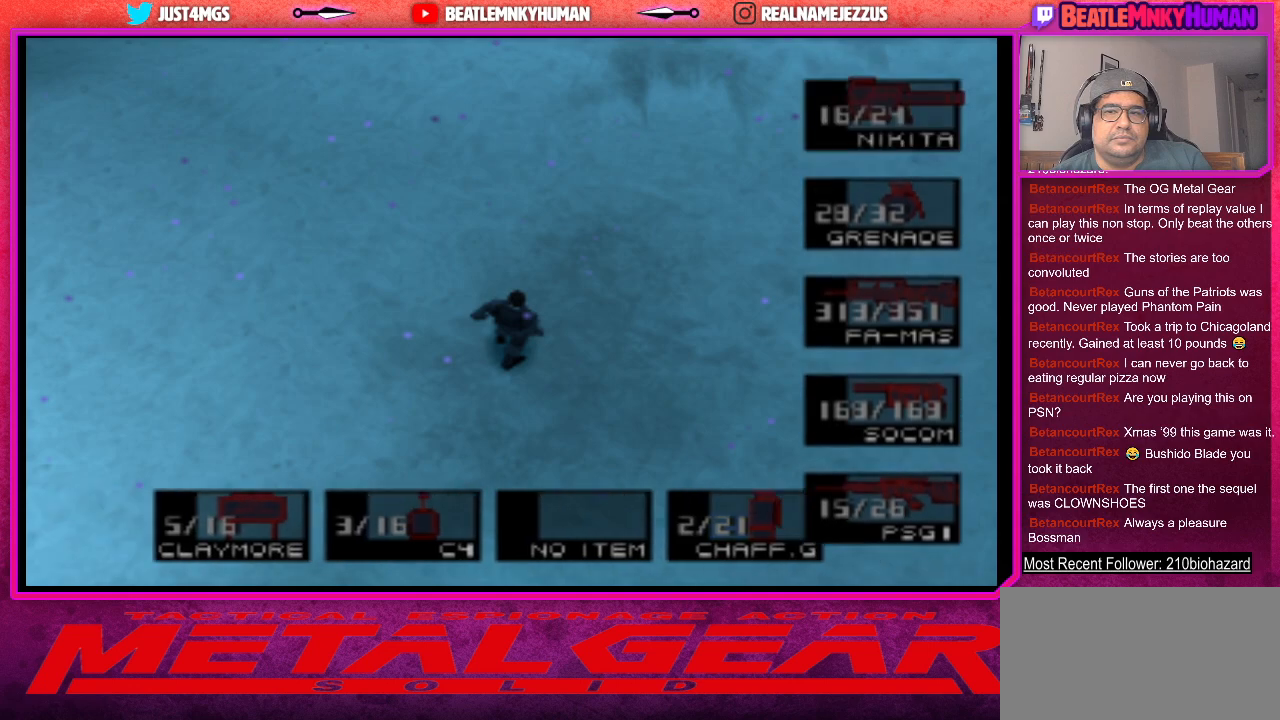
{"buttons": ["R2"], "left_stick": "center", "events": []}
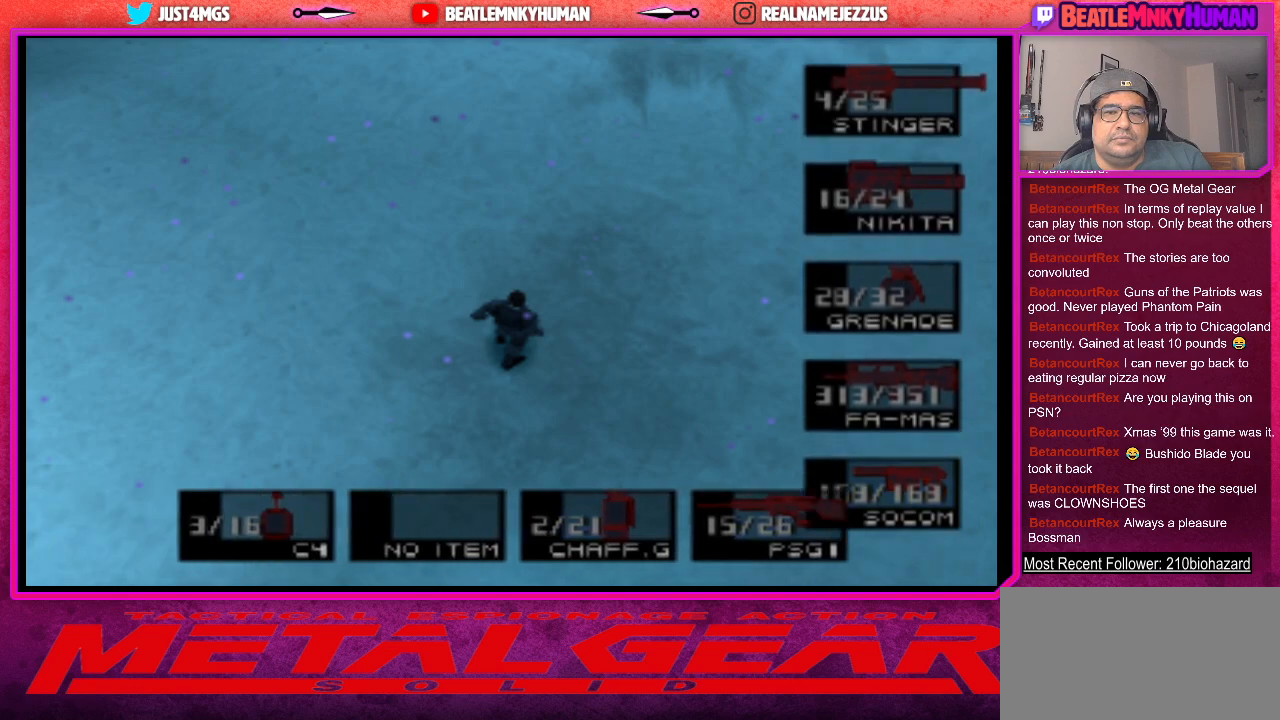
{"buttons": [], "left_stick": "center", "events": [[400, "R2", "up"]]}